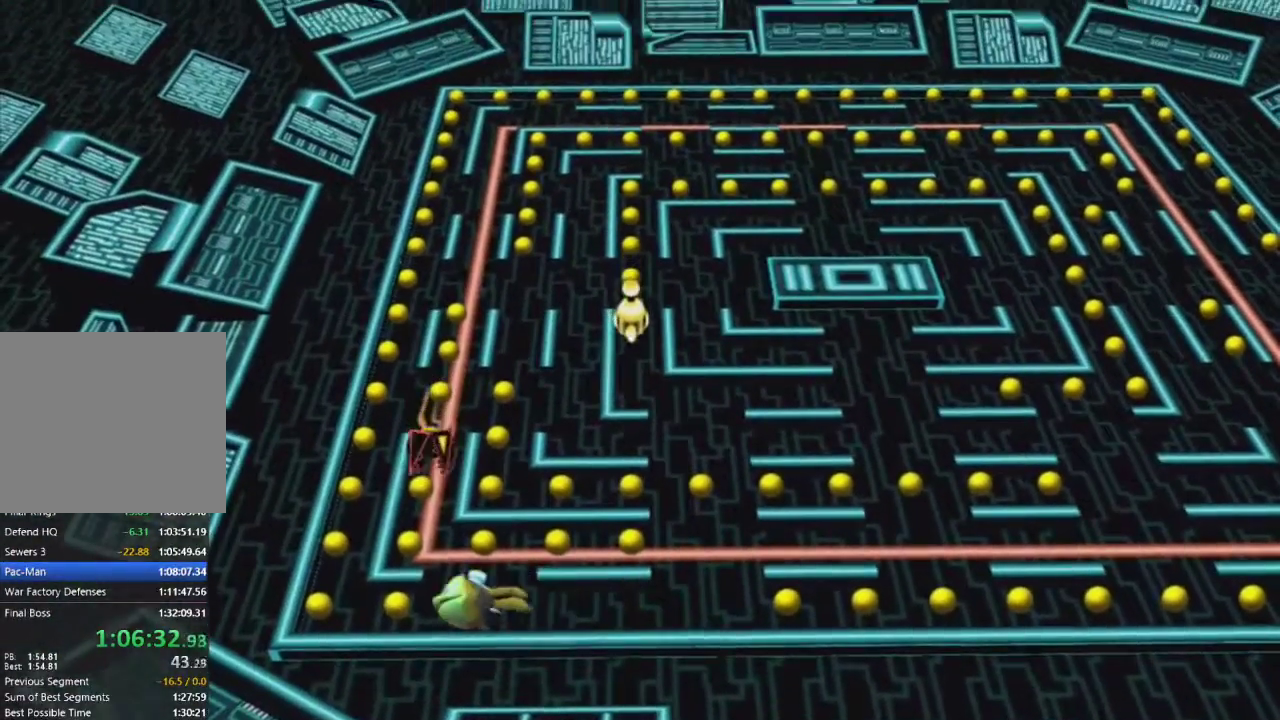
Gameplay with a controller (PlayStation layout); each line is a JSON object with the inputs held at the frame after it. "events" lists button and stick changes between this image and that frame as [ms after this image, input, new state], when the widget could be followed in between.
{"buttons": ["CROSS"], "left_stick": "center", "right_stick": "center", "events": []}
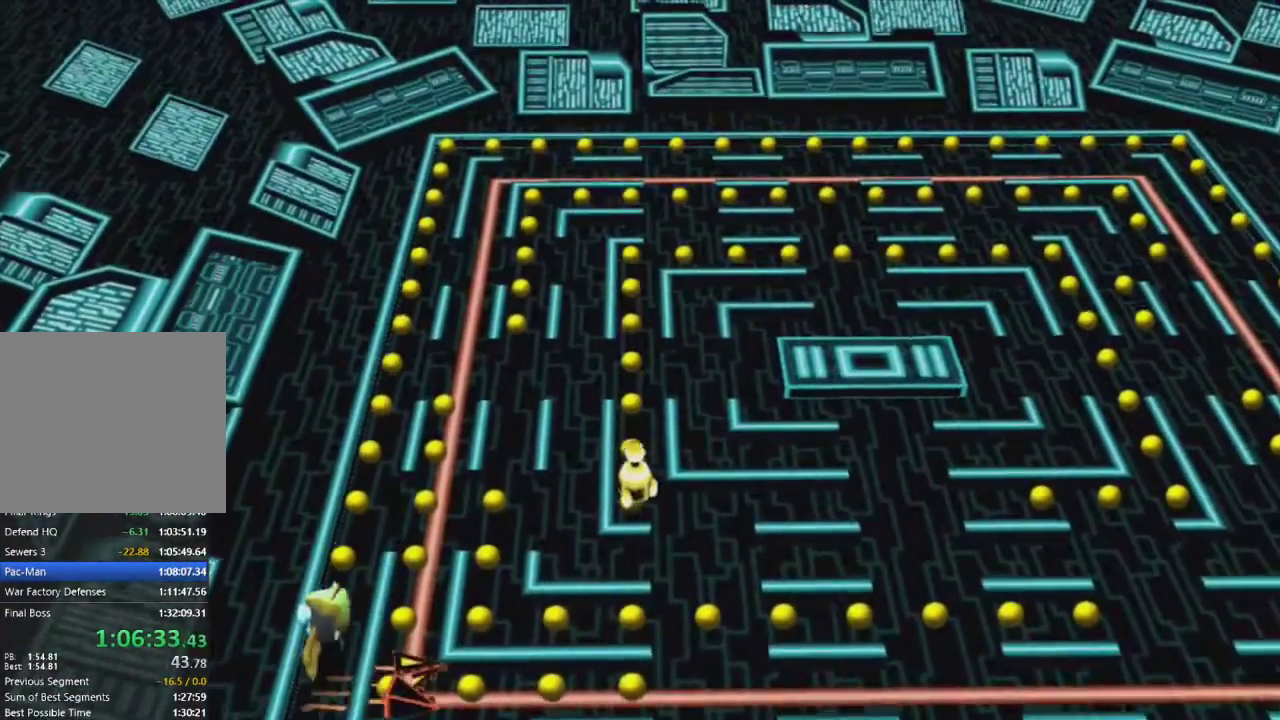
{"buttons": ["CROSS"], "left_stick": "center", "right_stick": "center", "events": []}
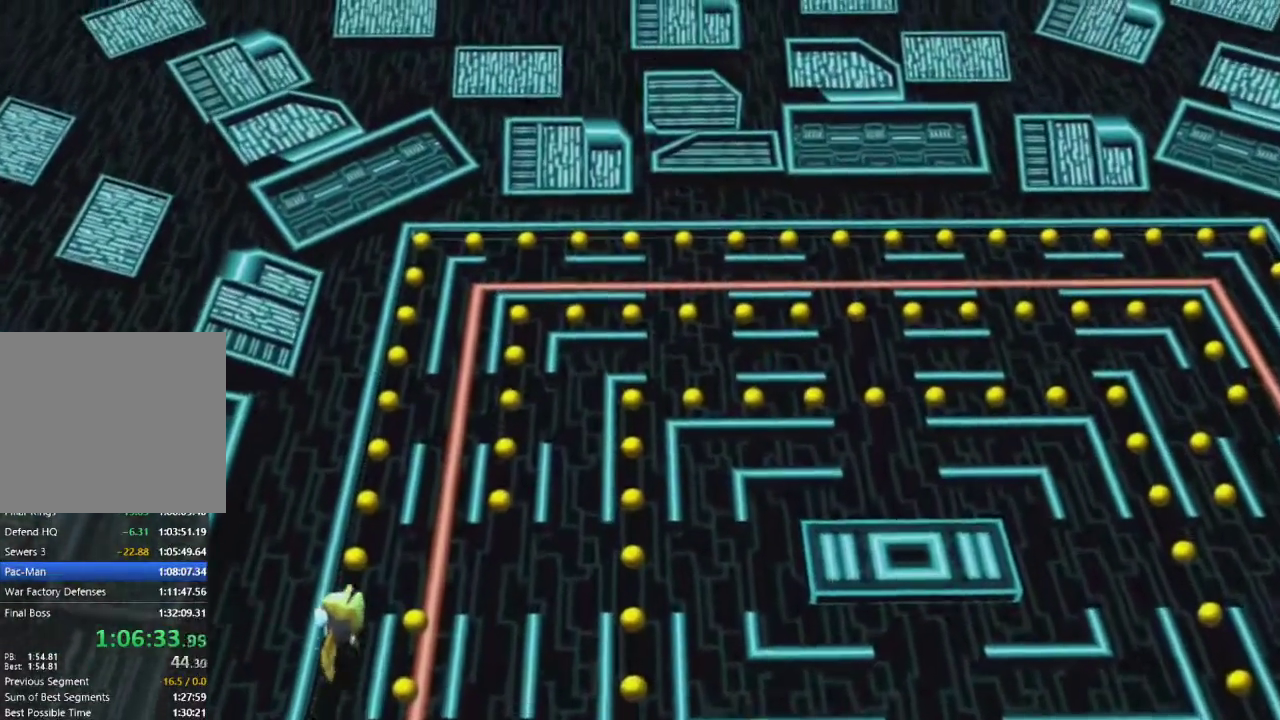
{"buttons": ["CROSS"], "left_stick": "center", "right_stick": "center", "events": []}
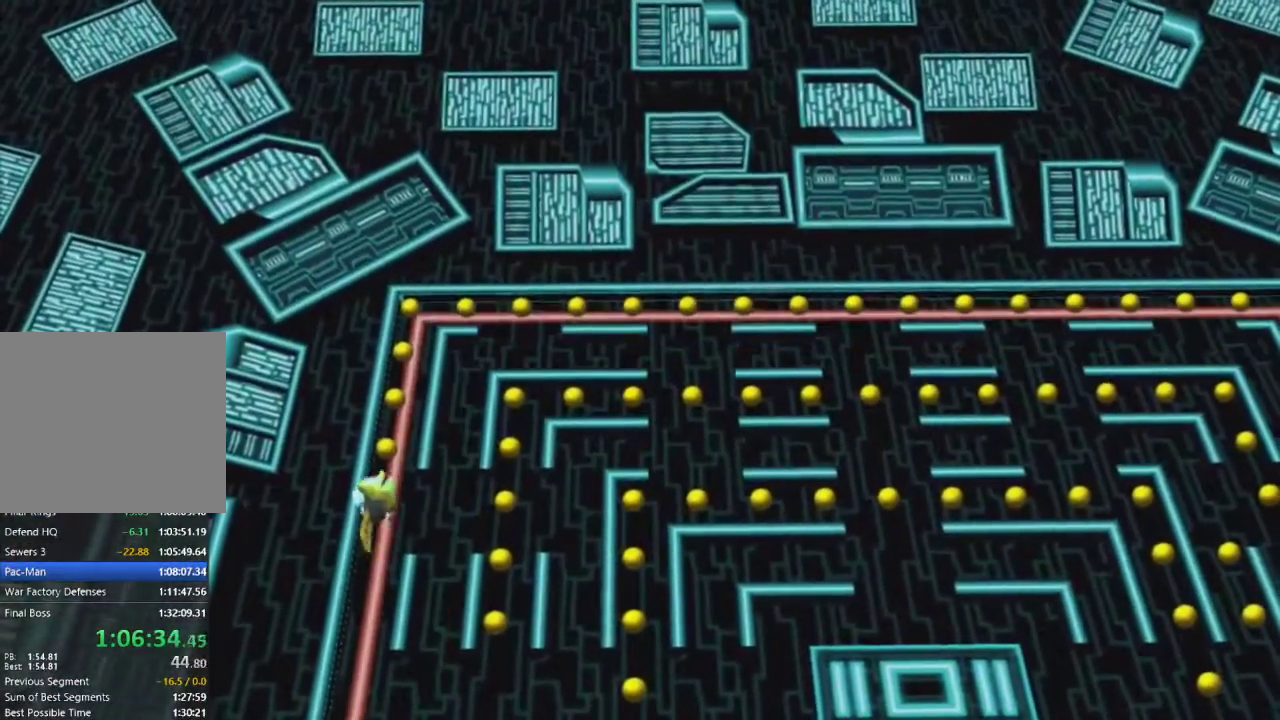
{"buttons": ["CROSS"], "left_stick": "center", "right_stick": "center", "events": []}
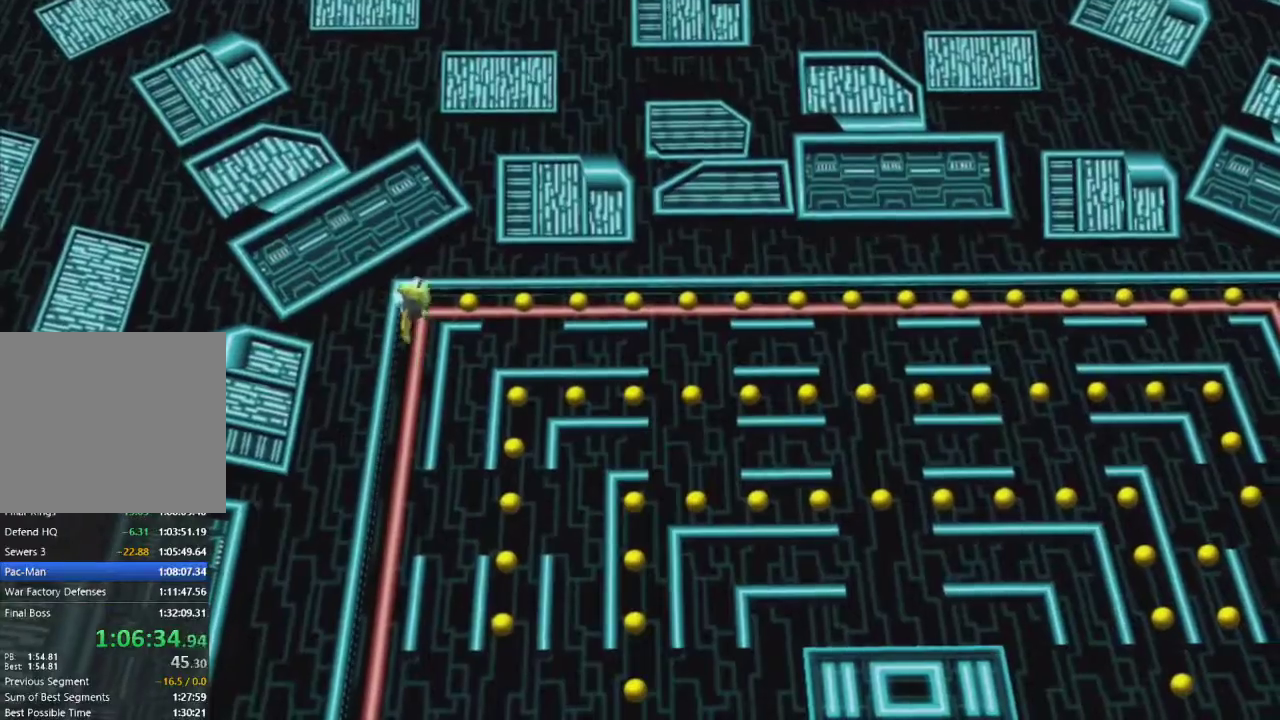
{"buttons": ["CROSS"], "left_stick": "center", "right_stick": "center", "events": []}
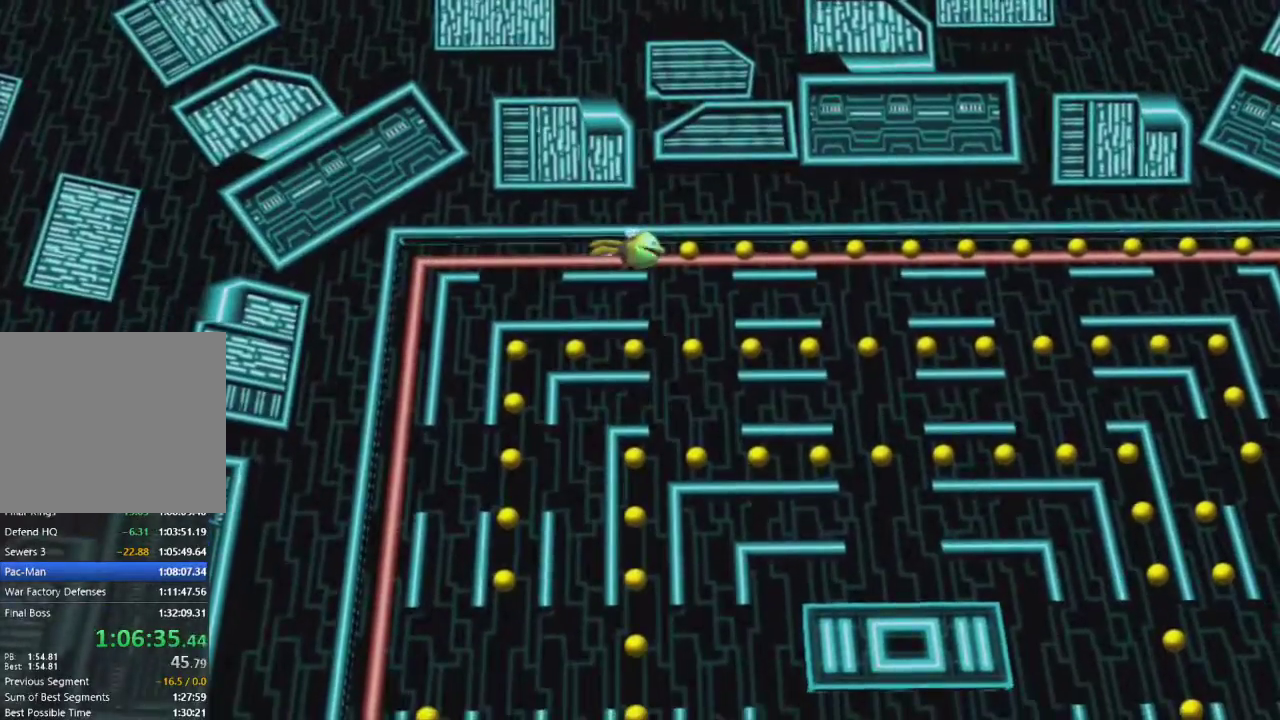
{"buttons": ["CROSS"], "left_stick": "center", "right_stick": "center", "events": []}
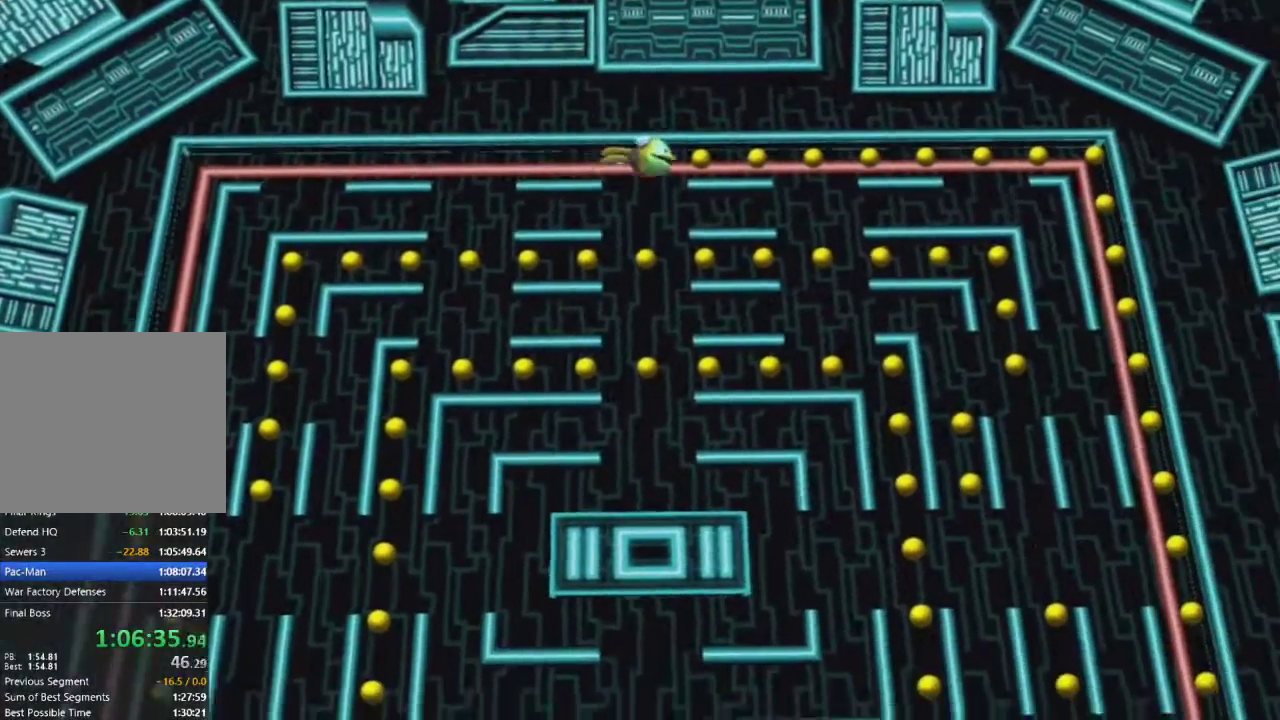
{"buttons": ["CROSS"], "left_stick": "center", "right_stick": "center", "events": []}
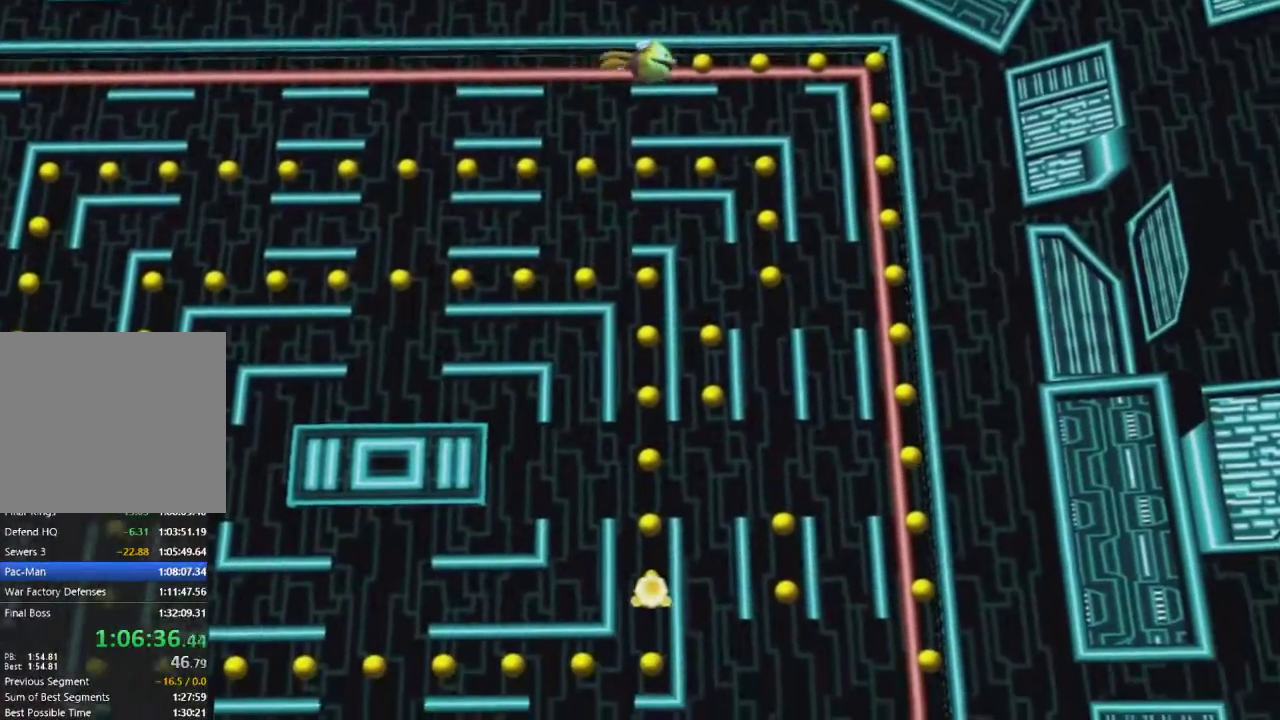
{"buttons": ["CROSS"], "left_stick": "center", "right_stick": "center", "events": []}
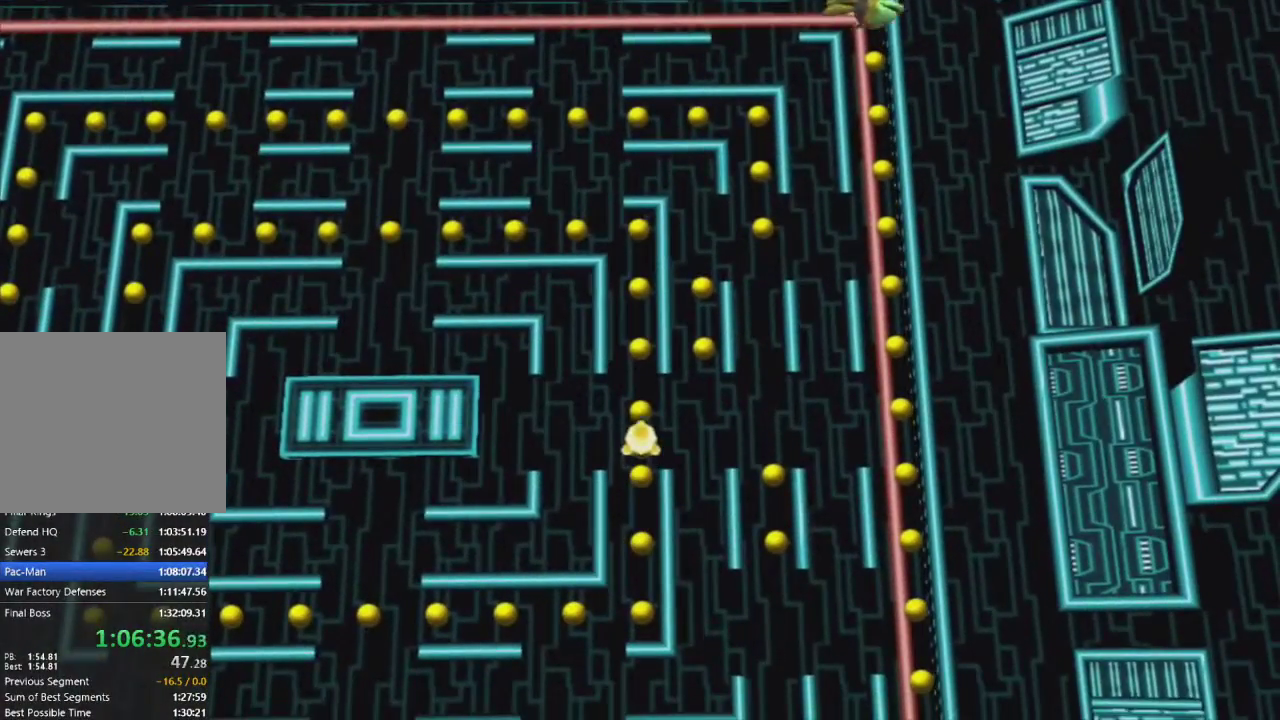
{"buttons": ["CROSS"], "left_stick": "left", "right_stick": "center", "events": [[233, "left_stick", "left"]]}
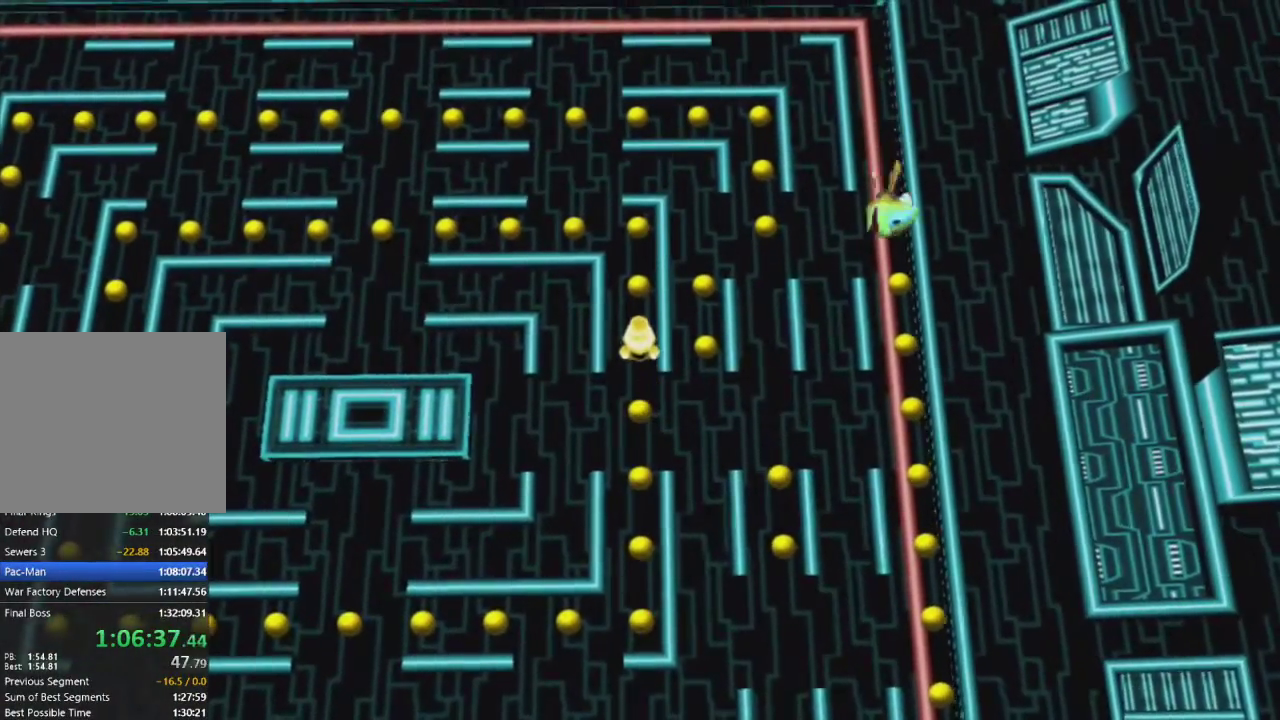
{"buttons": ["CROSS"], "left_stick": "left", "right_stick": "center", "events": []}
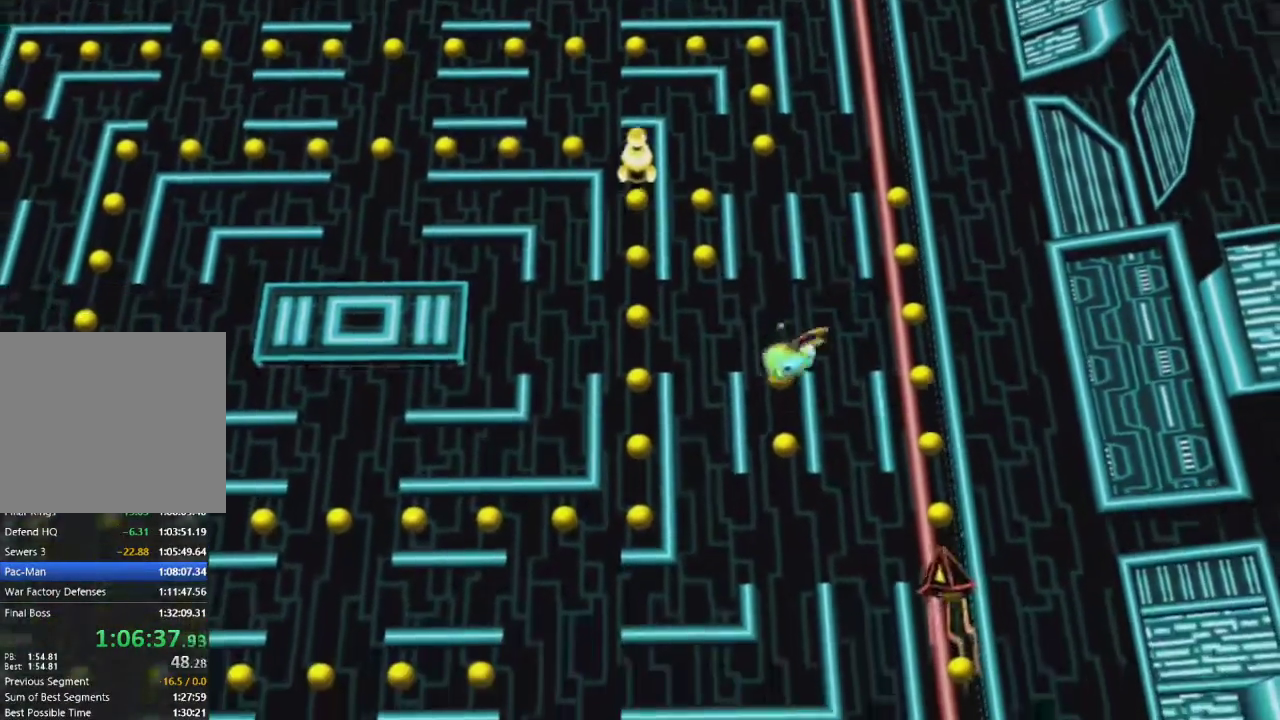
{"buttons": ["CROSS"], "left_stick": "up", "right_stick": "center", "events": [[267, "left_stick", "up-left"], [383, "left_stick", "up"]]}
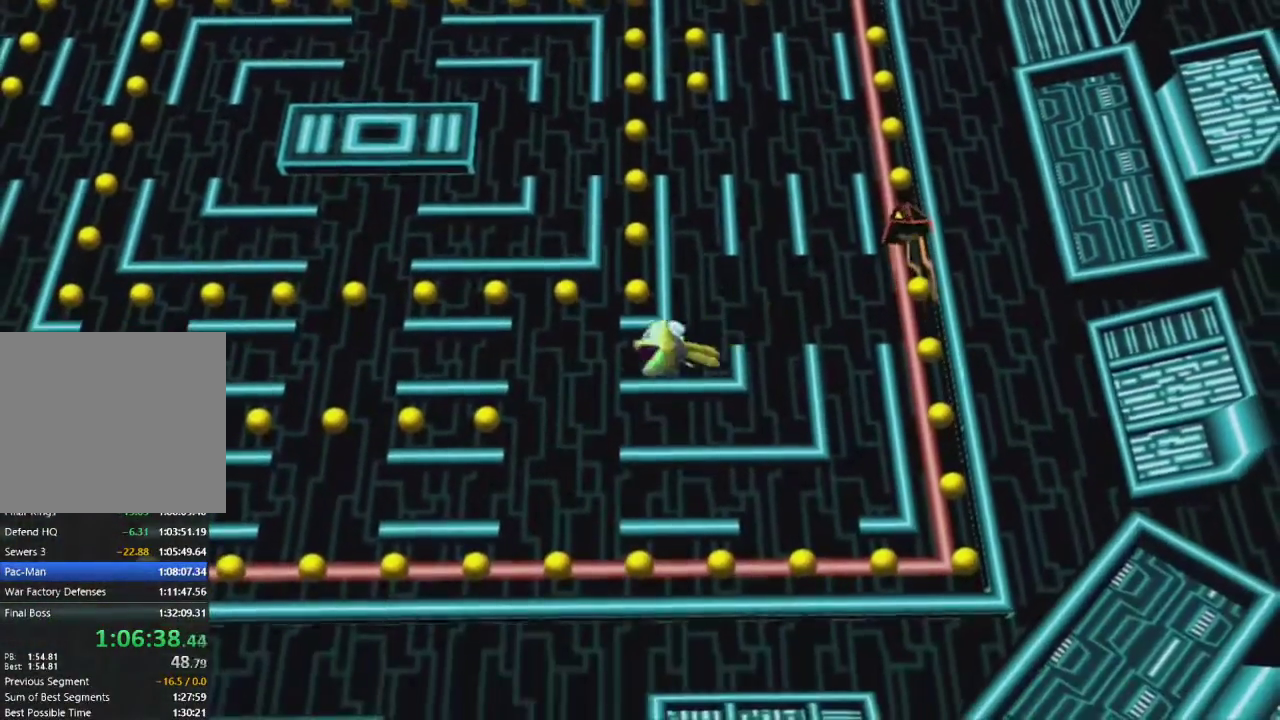
{"buttons": ["CROSS"], "left_stick": "center", "right_stick": "center", "events": [[417, "left_stick", "center"]]}
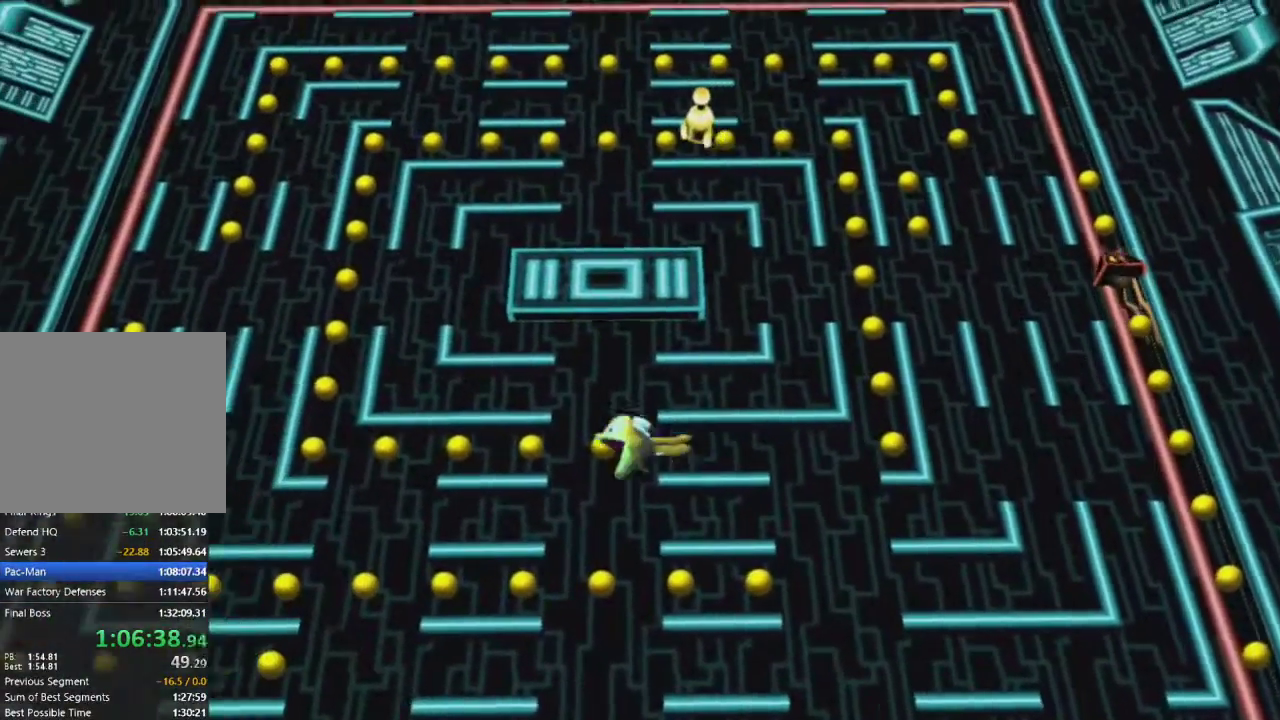
{"buttons": ["CROSS"], "left_stick": "center", "right_stick": "center", "events": []}
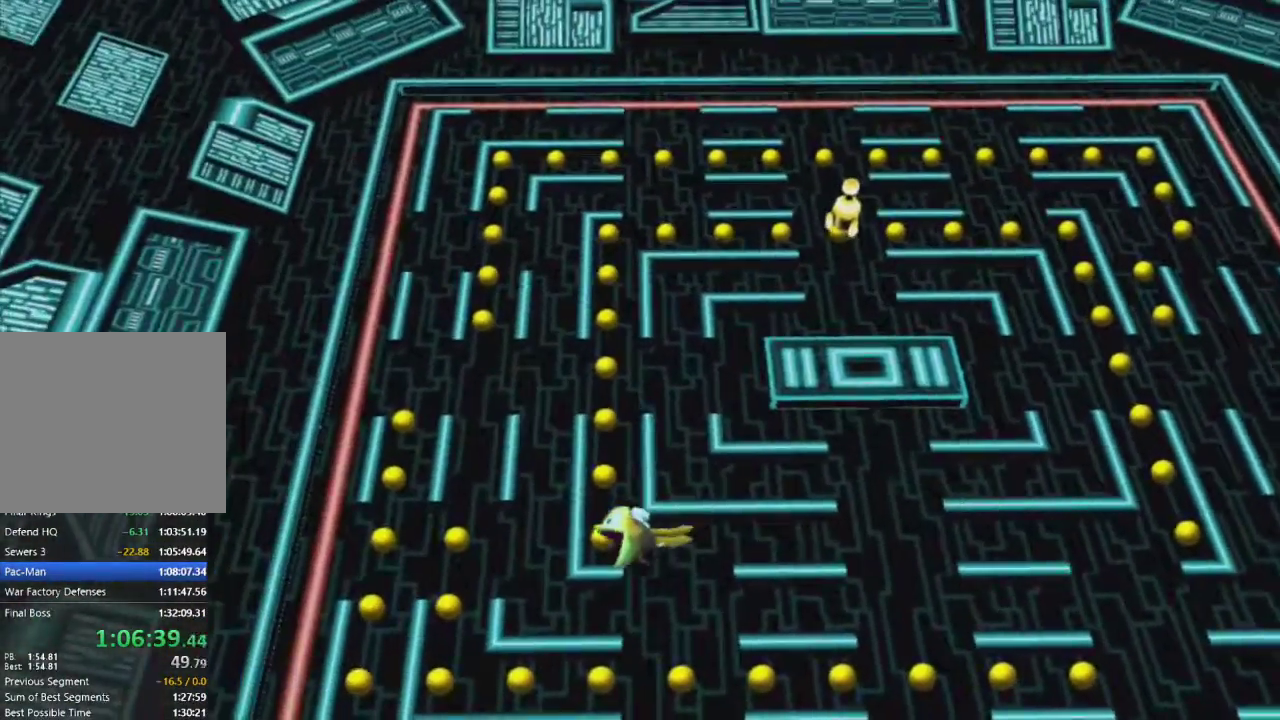
{"buttons": ["CROSS"], "left_stick": "center", "right_stick": "center", "events": []}
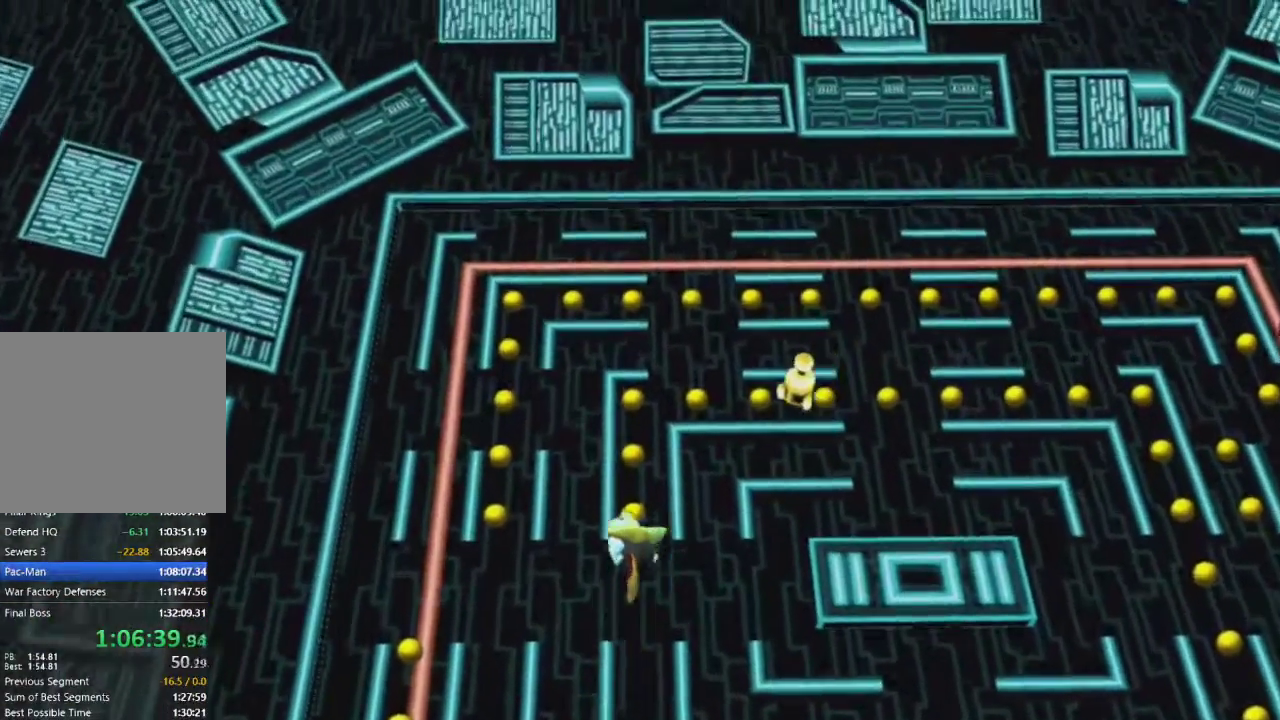
{"buttons": ["CROSS"], "left_stick": "center", "right_stick": "center", "events": []}
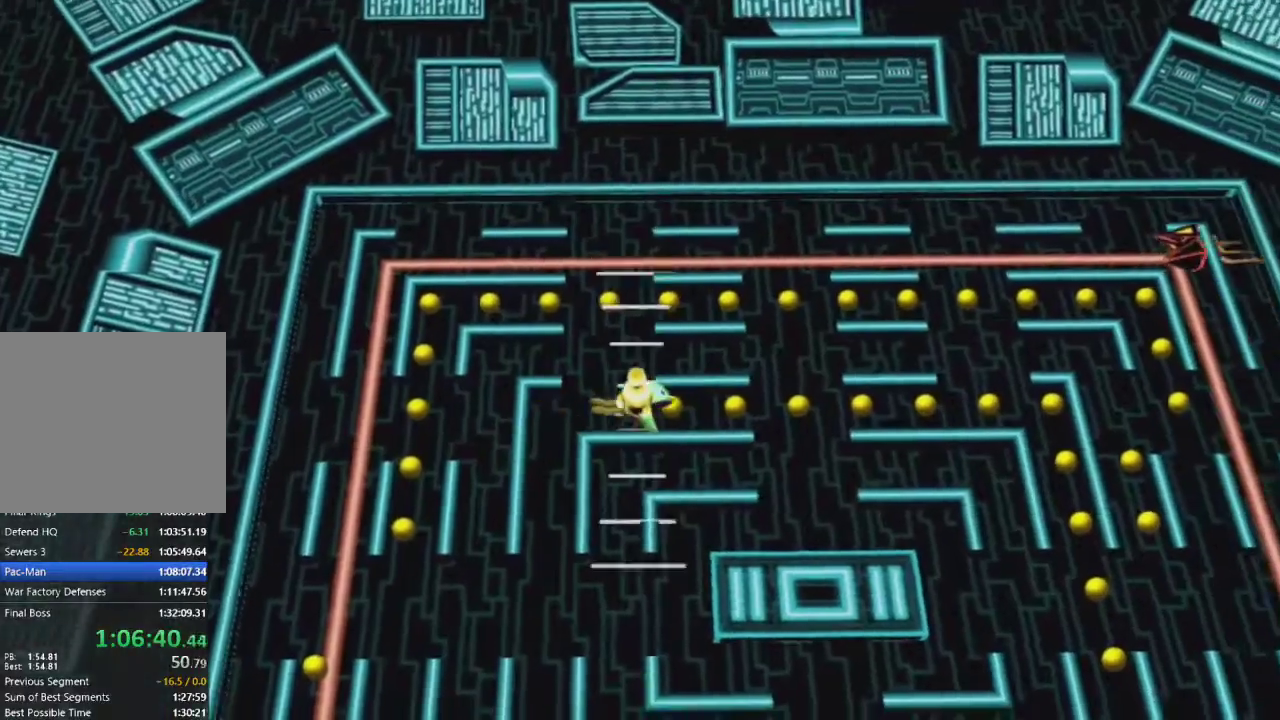
{"buttons": ["CROSS"], "left_stick": "center", "right_stick": "center", "events": []}
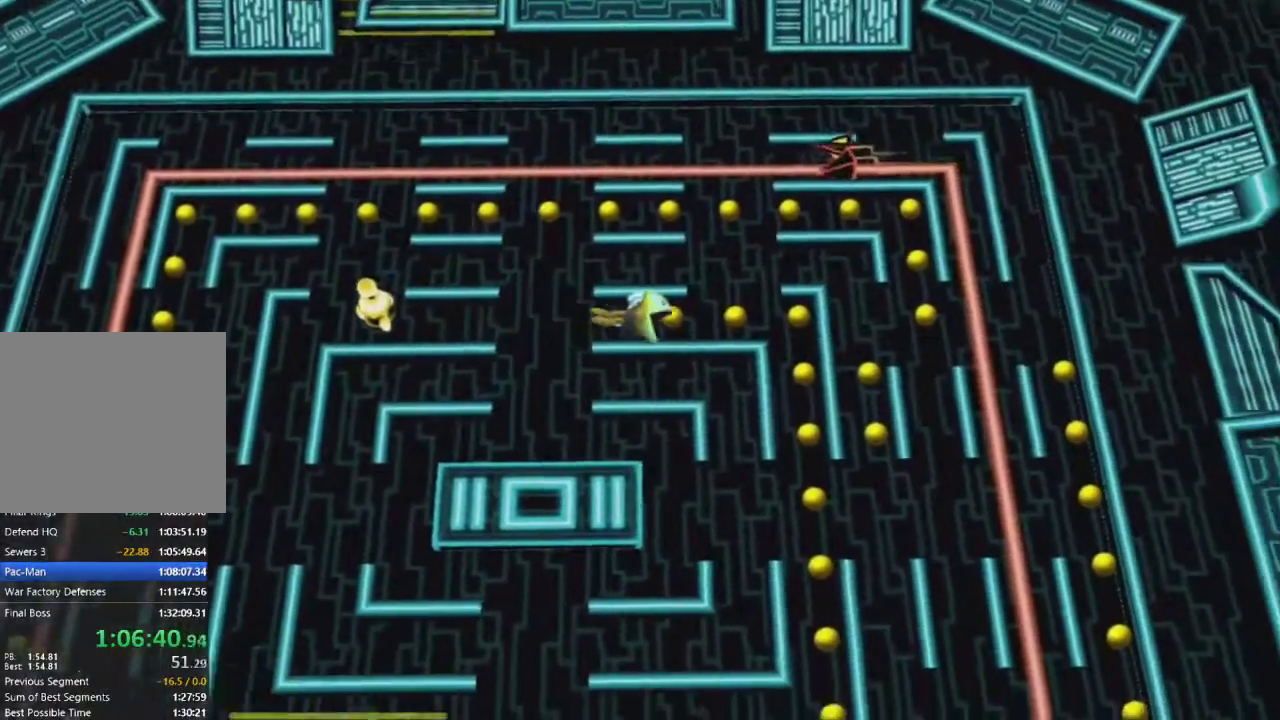
{"buttons": ["CROSS"], "left_stick": "center", "right_stick": "center", "events": []}
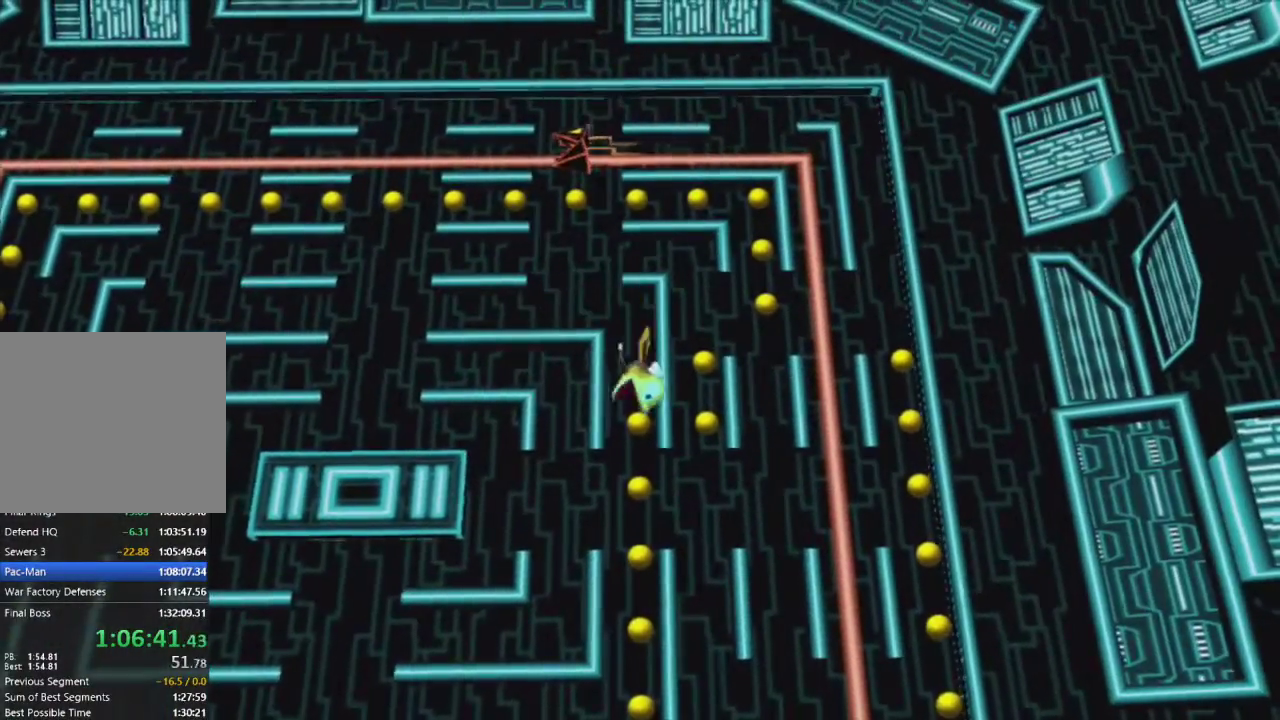
{"buttons": ["CROSS"], "left_stick": "center", "right_stick": "center", "events": []}
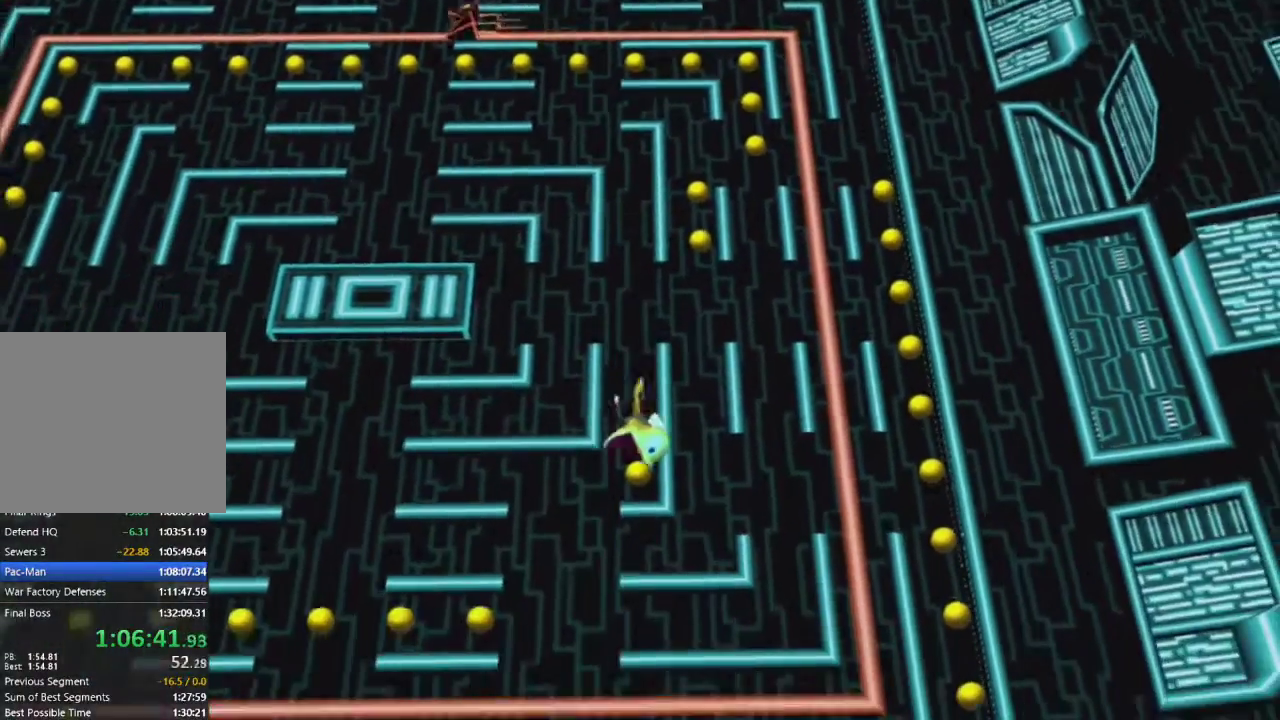
{"buttons": ["CROSS"], "left_stick": "center", "right_stick": "center", "events": []}
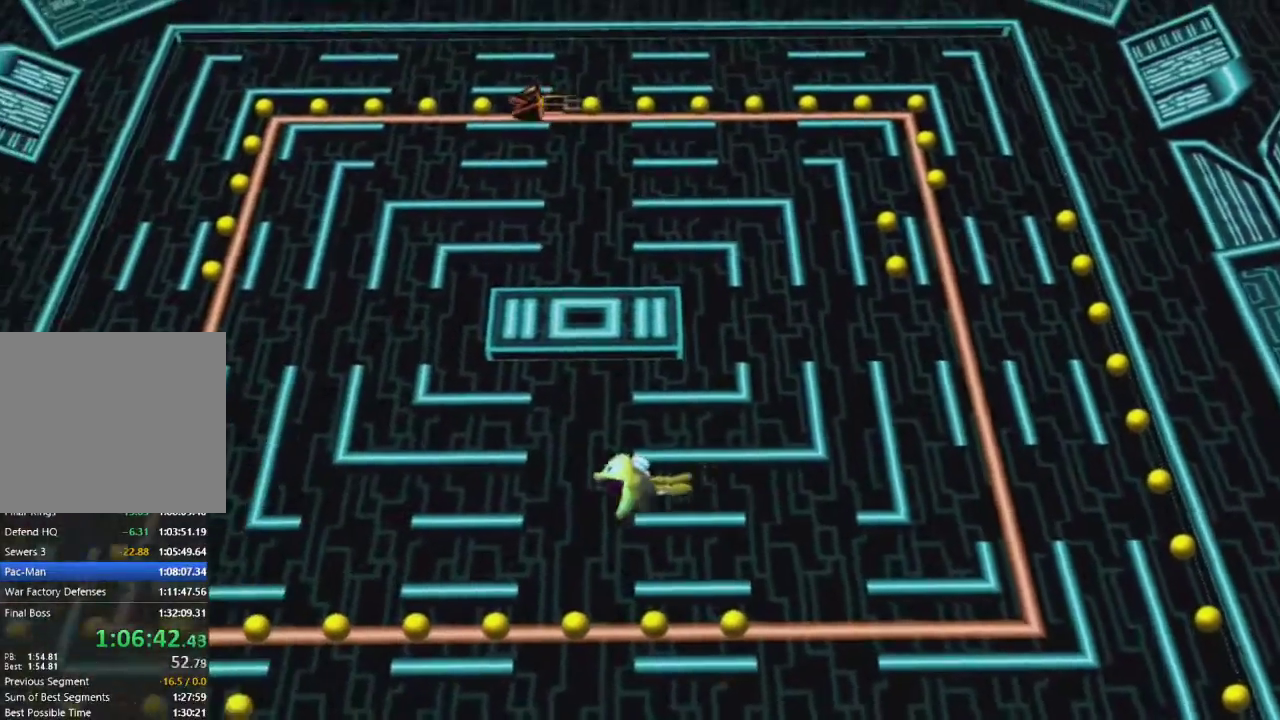
{"buttons": ["CROSS"], "left_stick": "up", "right_stick": "center", "events": [[67, "left_stick", "up"]]}
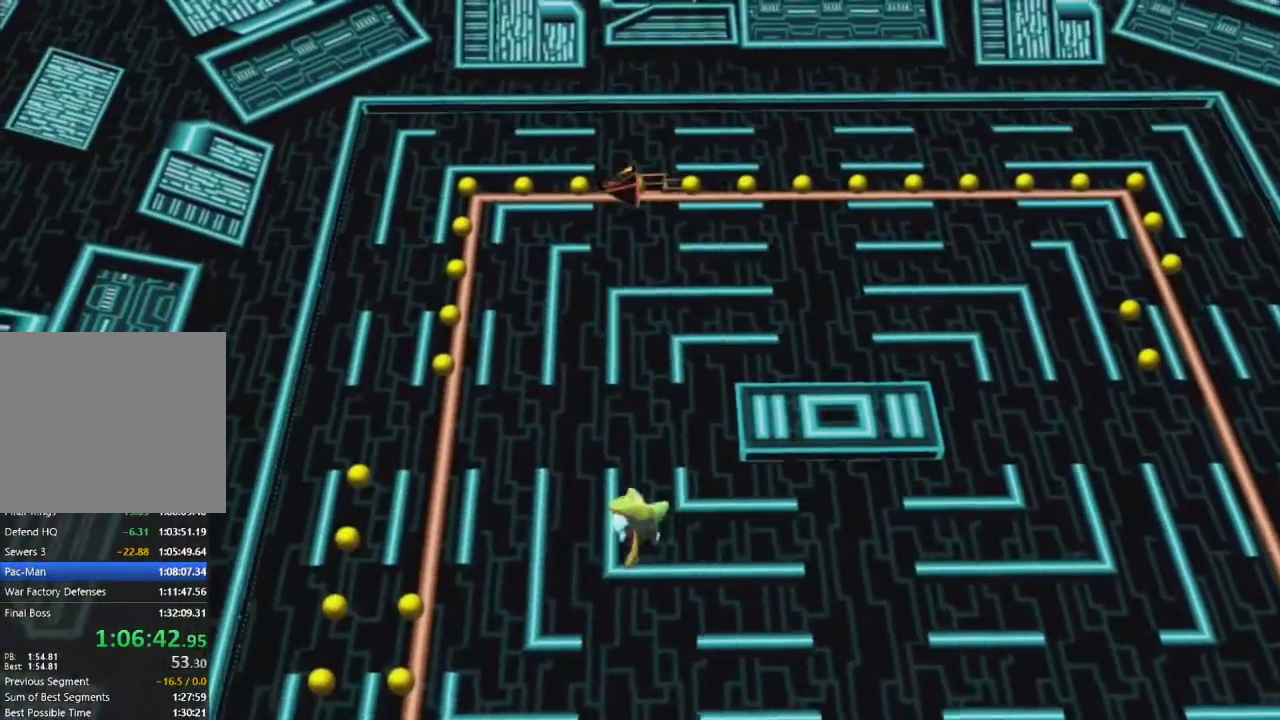
{"buttons": ["CROSS"], "left_stick": "up", "right_stick": "center", "events": [[33, "left_stick", "center"], [317, "left_stick", "up"]]}
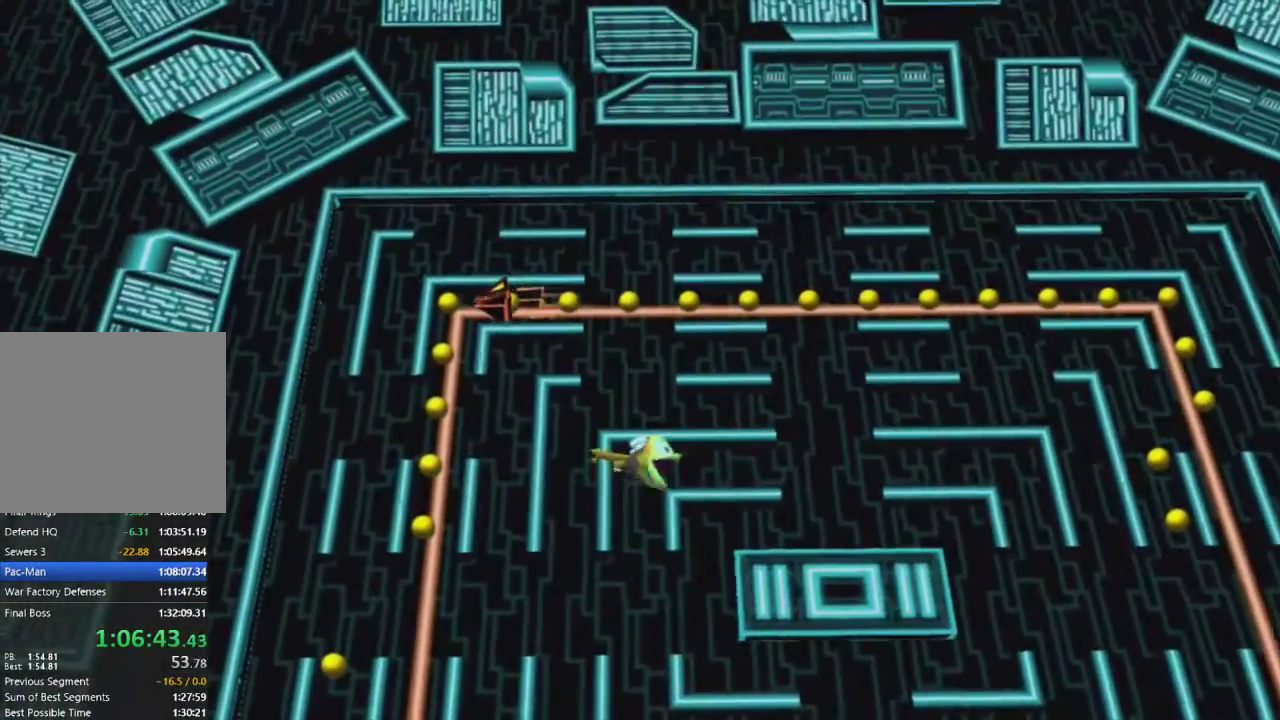
{"buttons": ["CROSS"], "left_stick": "up", "right_stick": "center", "events": []}
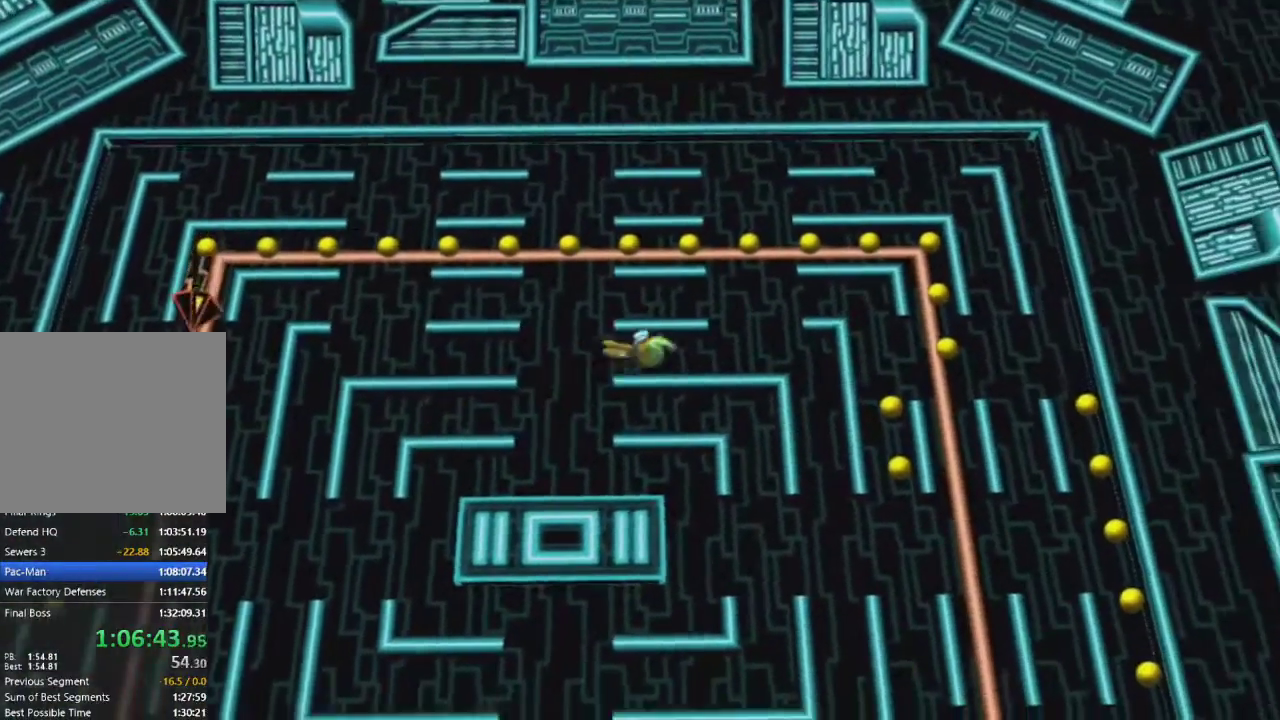
{"buttons": ["CROSS"], "left_stick": "center", "right_stick": "center", "events": [[417, "left_stick", "center"]]}
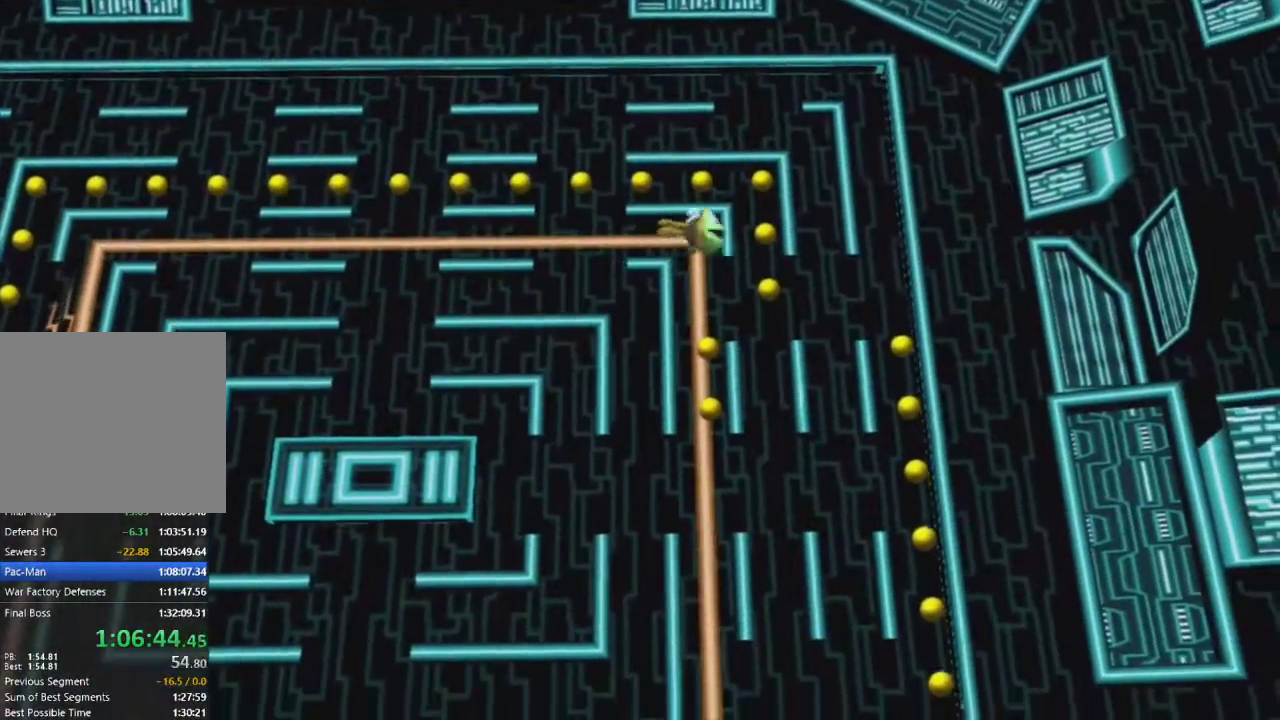
{"buttons": ["CROSS"], "left_stick": "right", "right_stick": "center", "events": [[417, "left_stick", "right"]]}
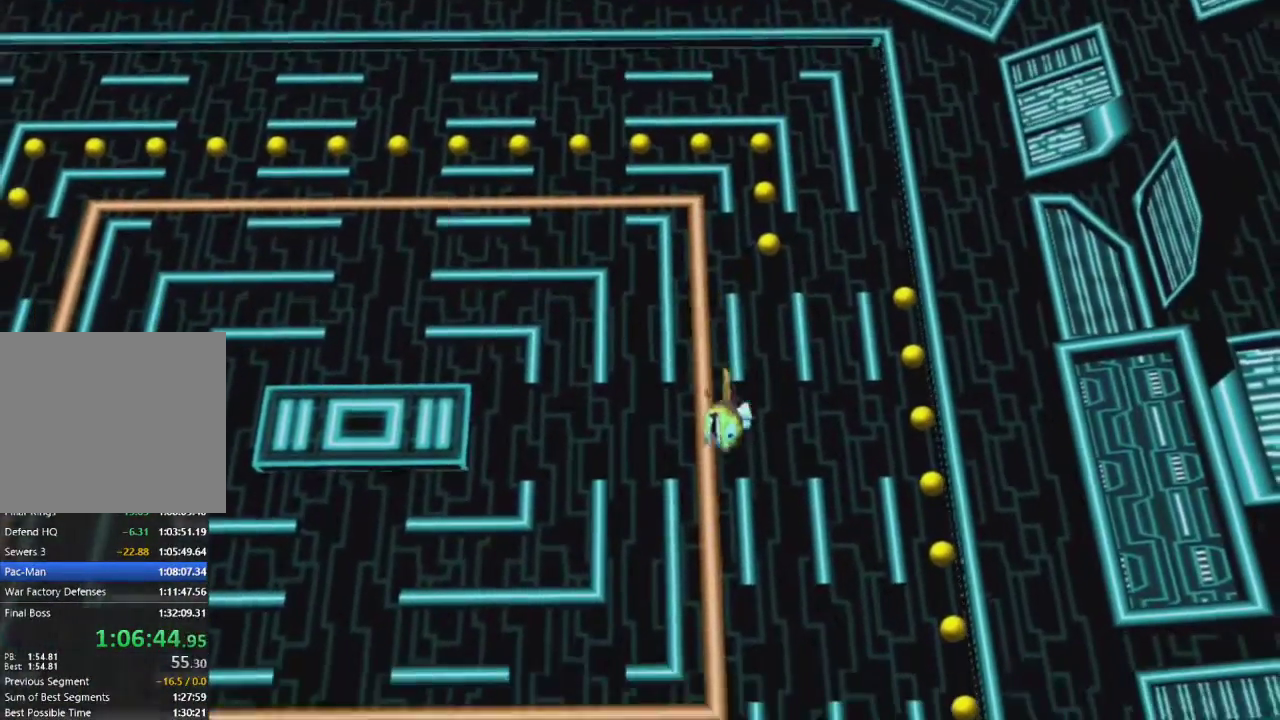
{"buttons": ["CROSS"], "left_stick": "right", "right_stick": "center", "events": []}
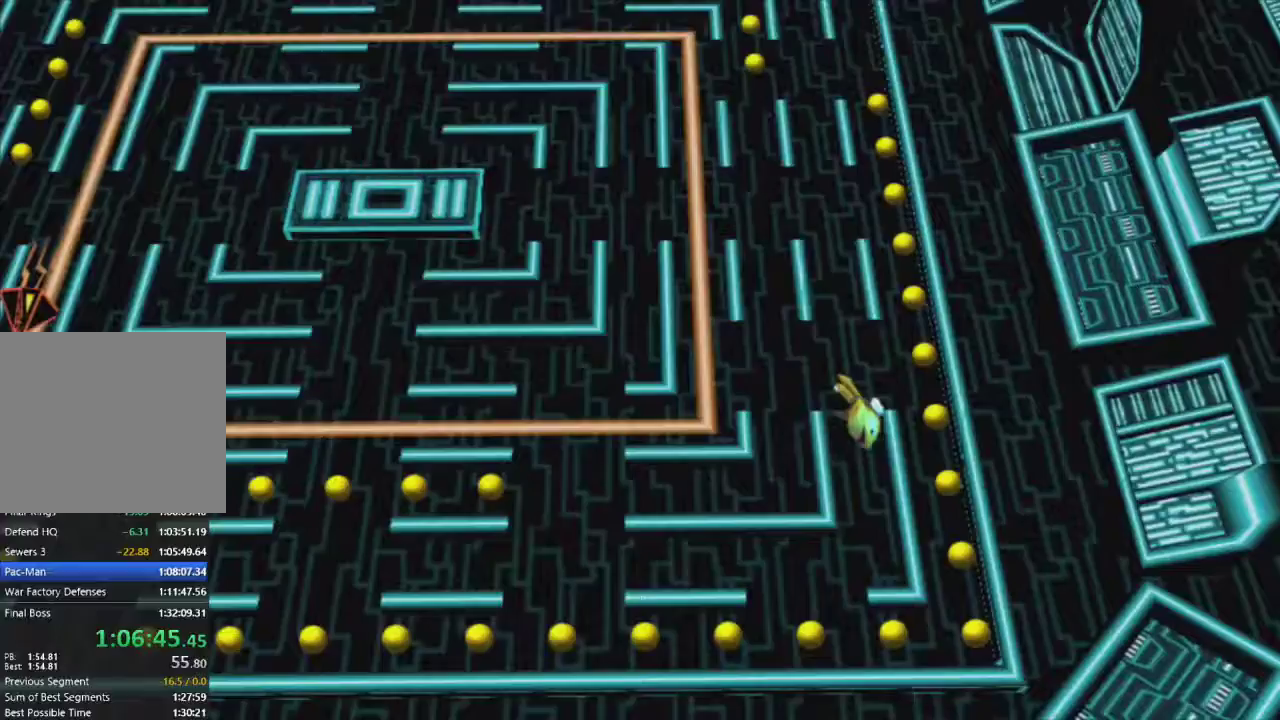
{"buttons": ["CROSS"], "left_stick": "center", "right_stick": "center", "events": [[417, "left_stick", "center"]]}
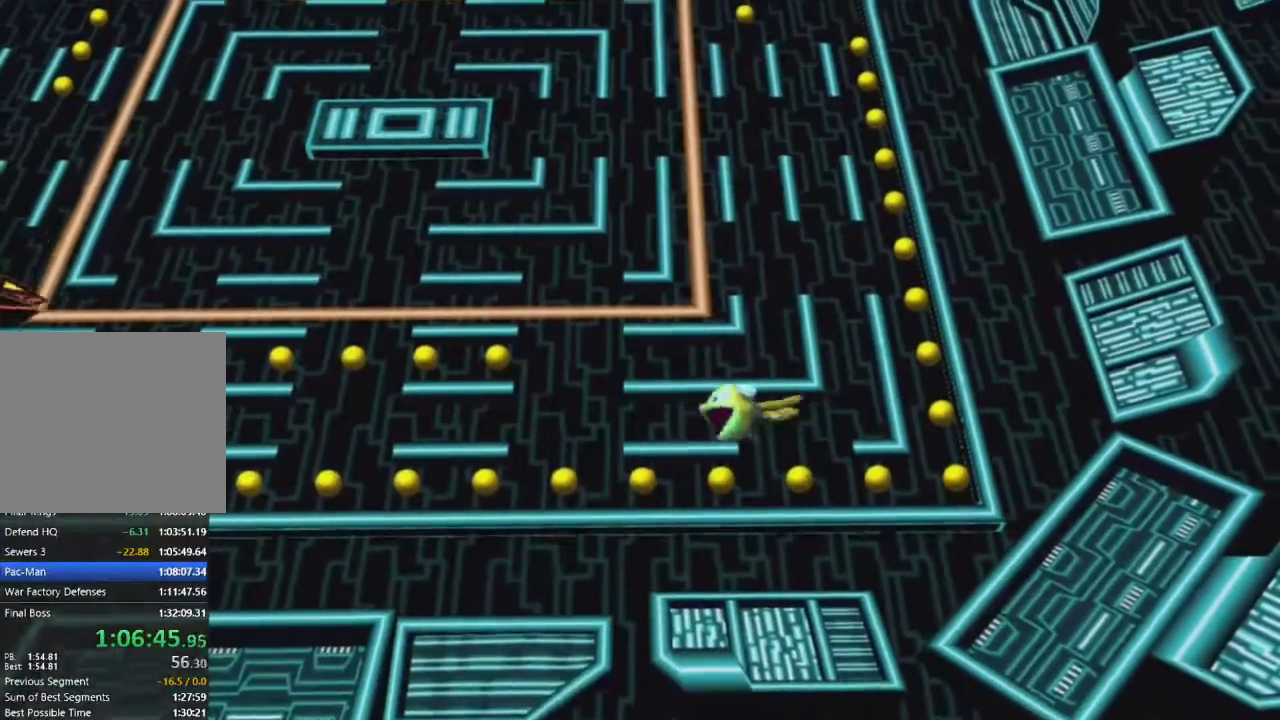
{"buttons": ["CROSS"], "left_stick": "center", "right_stick": "center", "events": [[67, "left_stick", "down"], [500, "left_stick", "center"]]}
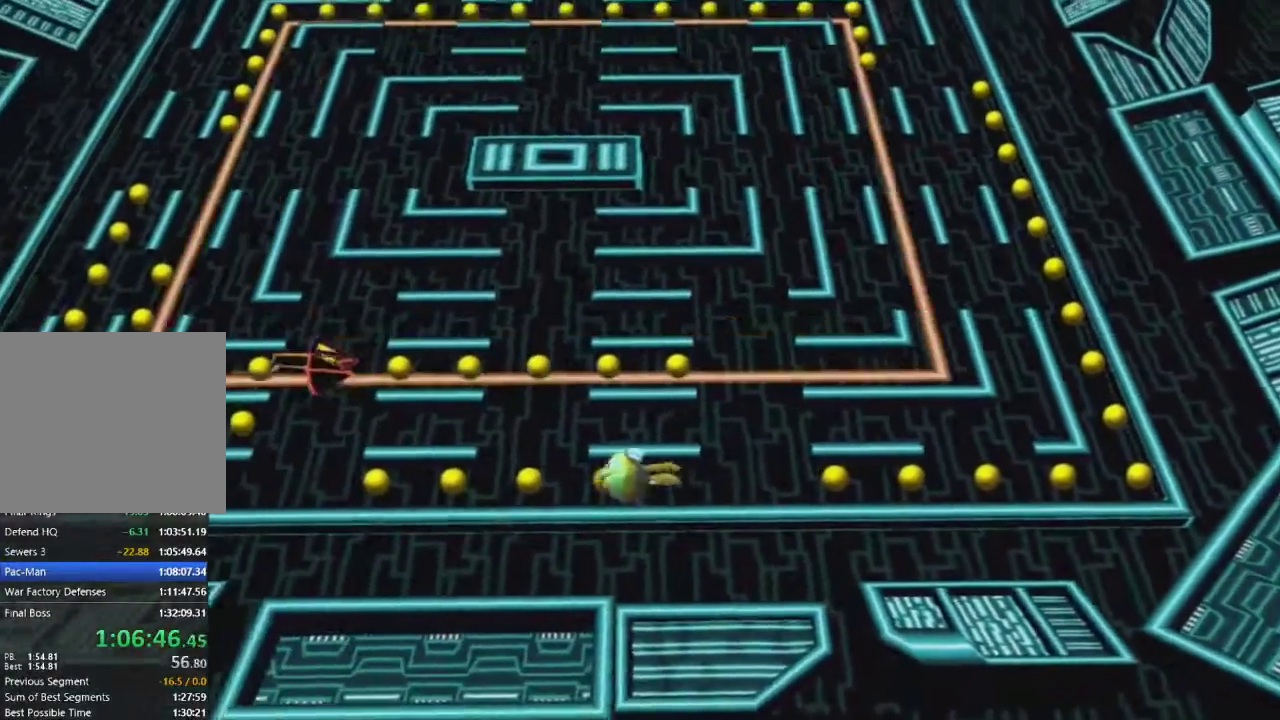
{"buttons": ["CROSS"], "left_stick": "up", "right_stick": "center", "events": [[383, "left_stick", "up"]]}
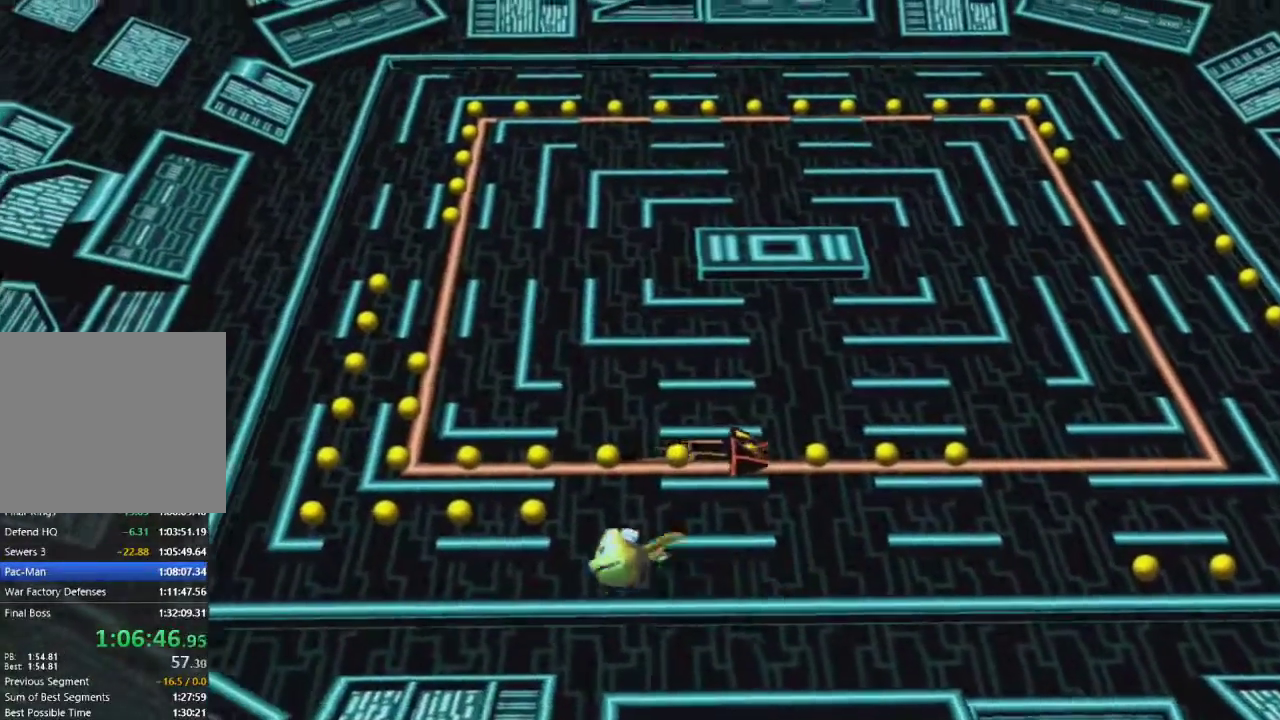
{"buttons": ["CROSS"], "left_stick": "center", "right_stick": "center", "events": [[150, "left_stick", "center"]]}